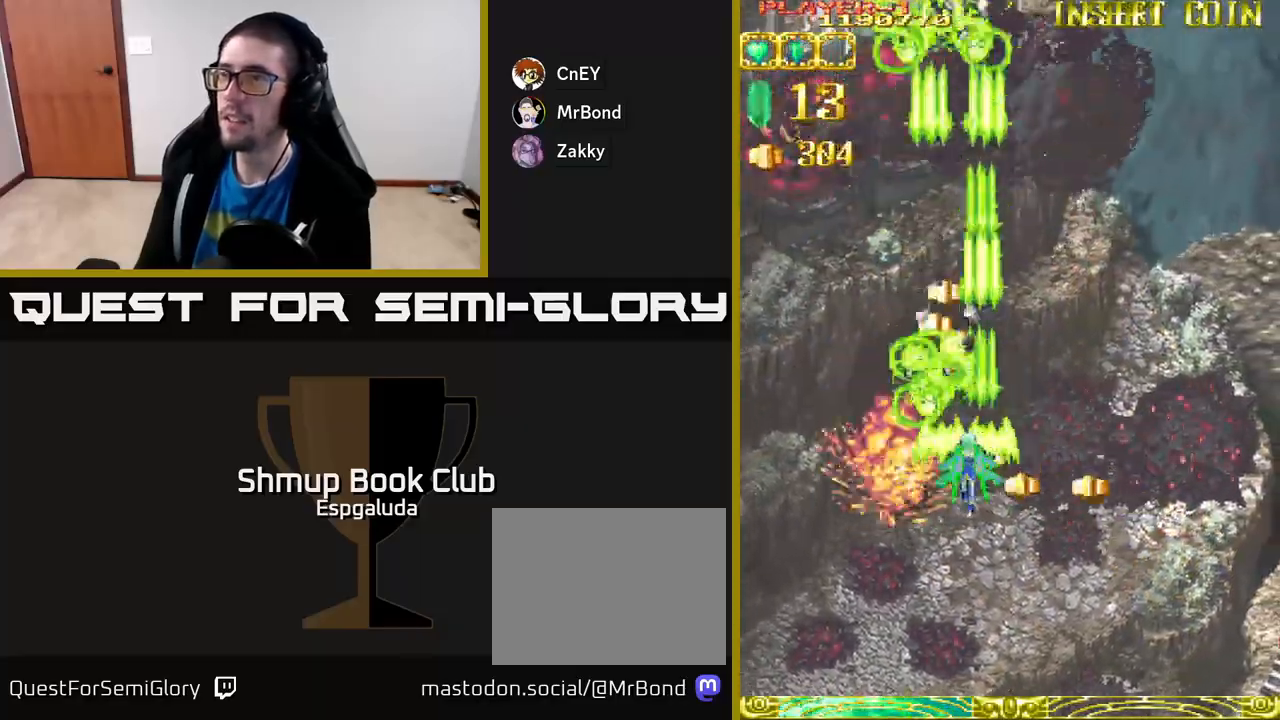
Gameplay with a controller (Xbox layout); each line is a JSON object with the inputs held at the frame after it. "events" lists button and stick changes between this image and that frame as [ms after this image, input, new state], when the widget could be followed in between. Not read: right_stick.
{"buttons": ["A", "DPAD_DOWN", "DPAD_RIGHT"], "left_stick": "center", "events": [[200, "DPAD_DOWN", "up"], [467, "DPAD_DOWN", "down"]]}
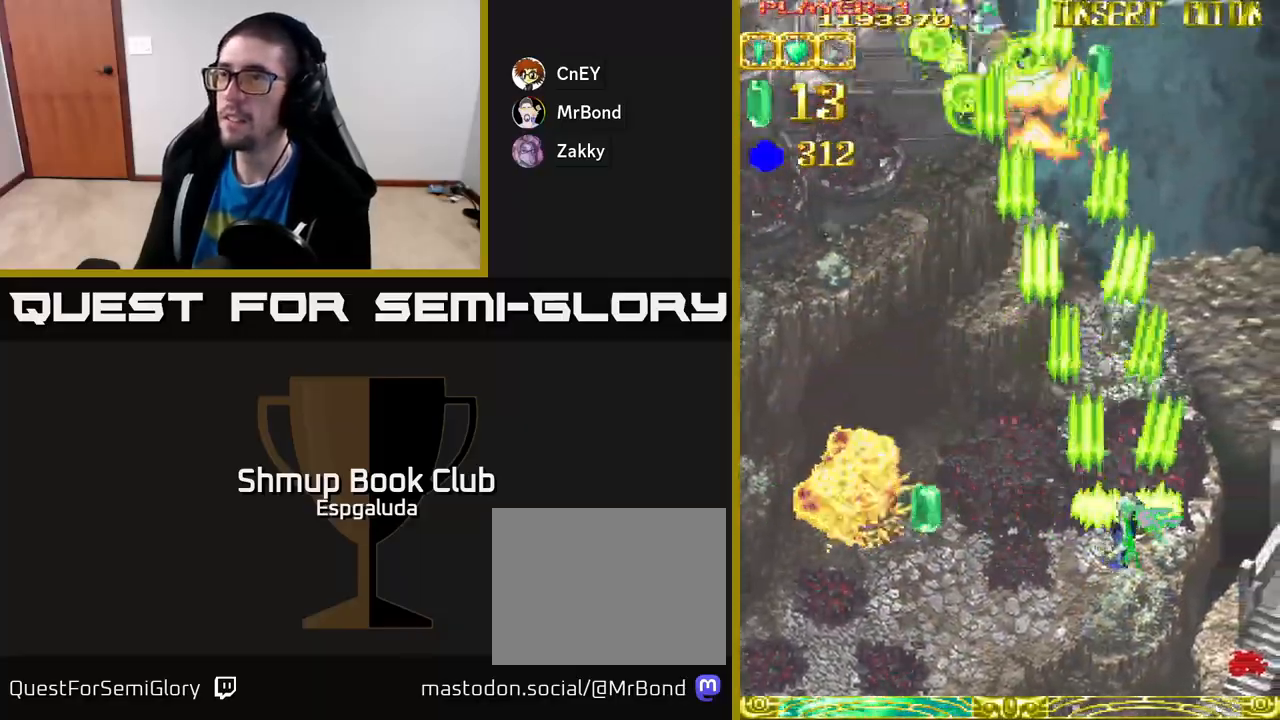
{"buttons": ["A", "DPAD_UP", "DPAD_LEFT"], "left_stick": "center", "events": [[17, "DPAD_RIGHT", "up"], [50, "DPAD_LEFT", "down"], [217, "DPAD_DOWN", "up"], [350, "DPAD_UP", "down"]]}
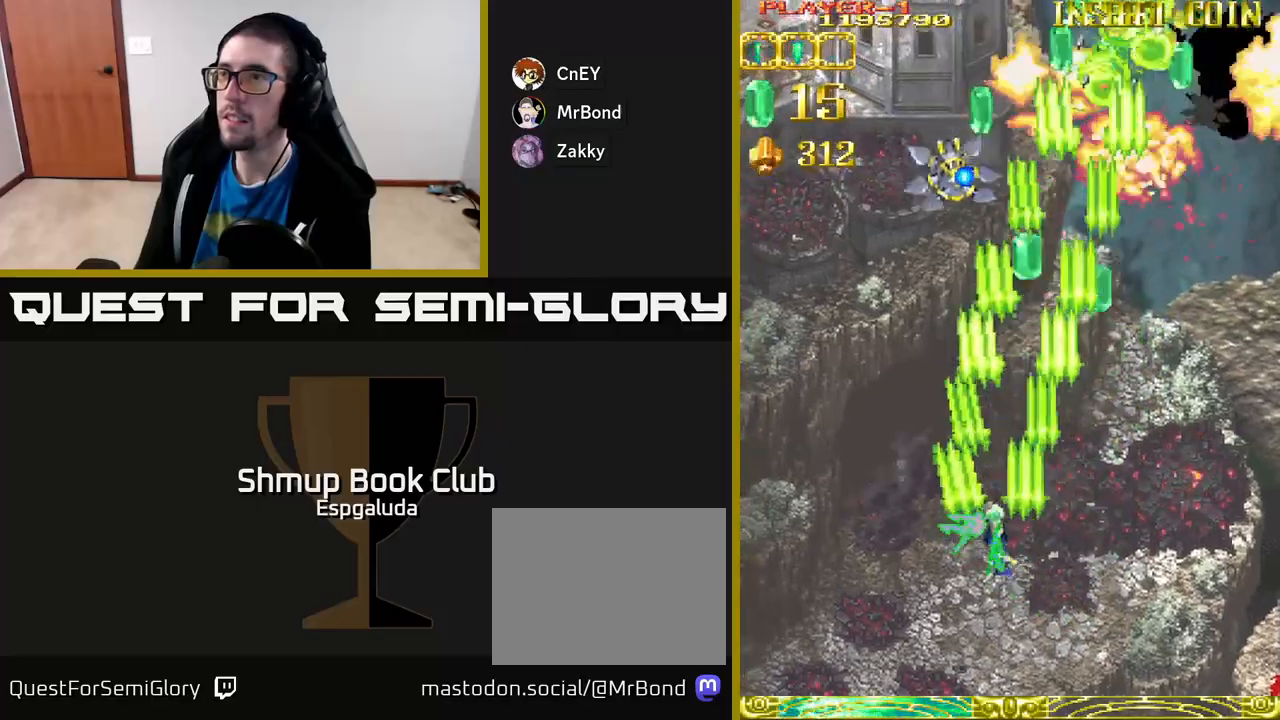
{"buttons": ["A", "DPAD_RIGHT"], "left_stick": "center", "events": [[350, "DPAD_LEFT", "up"], [367, "DPAD_RIGHT", "down"], [383, "DPAD_UP", "up"]]}
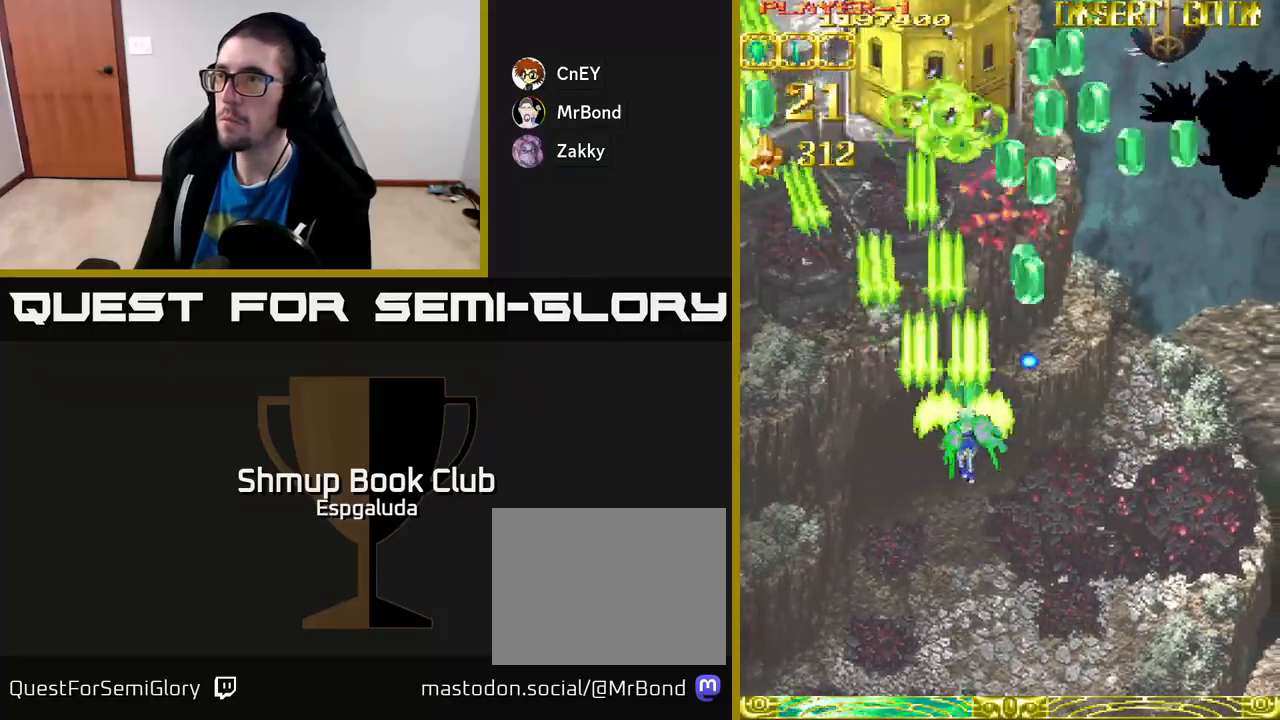
{"buttons": ["A", "DPAD_RIGHT"], "left_stick": "center", "events": [[50, "DPAD_RIGHT", "up"], [50, "DPAD_UP", "down"], [83, "DPAD_LEFT", "down"], [200, "DPAD_LEFT", "up"], [200, "DPAD_UP", "up"], [233, "DPAD_RIGHT", "down"]]}
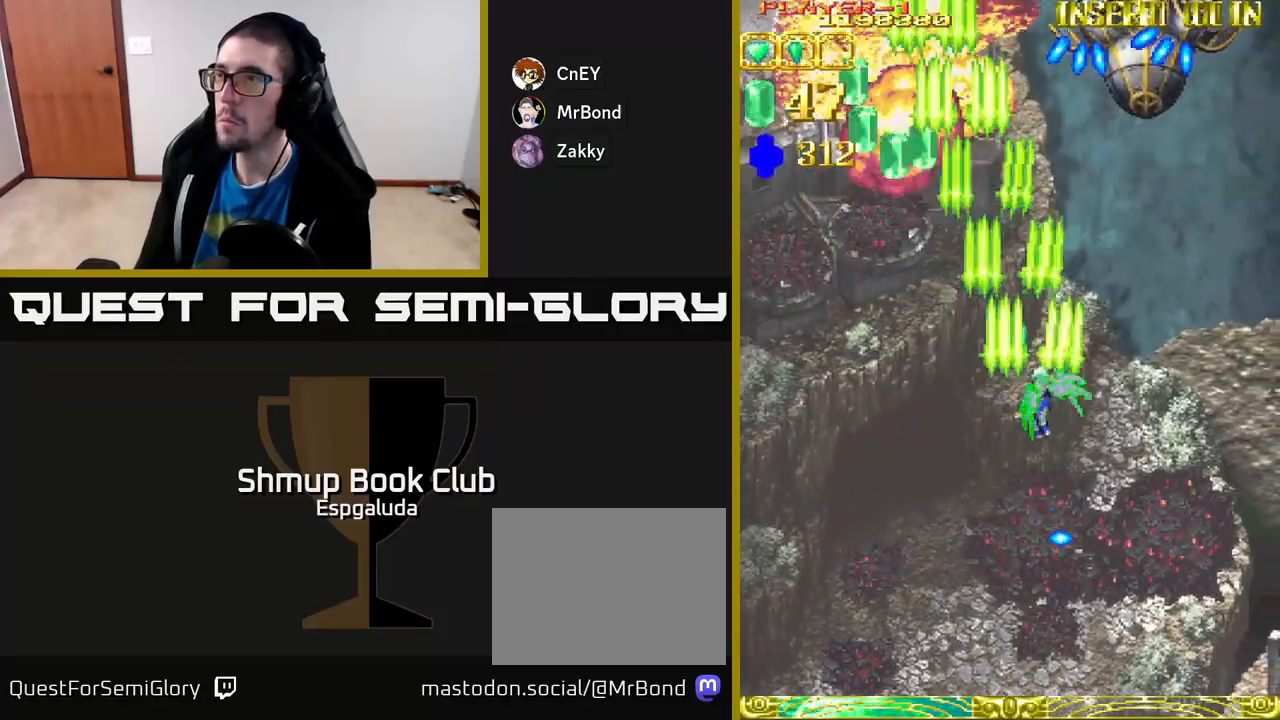
{"buttons": ["A"], "left_stick": "center", "events": [[167, "DPAD_UP", "down"], [200, "DPAD_RIGHT", "up"], [300, "X", "down"], [350, "DPAD_UP", "up"], [417, "X", "up"]]}
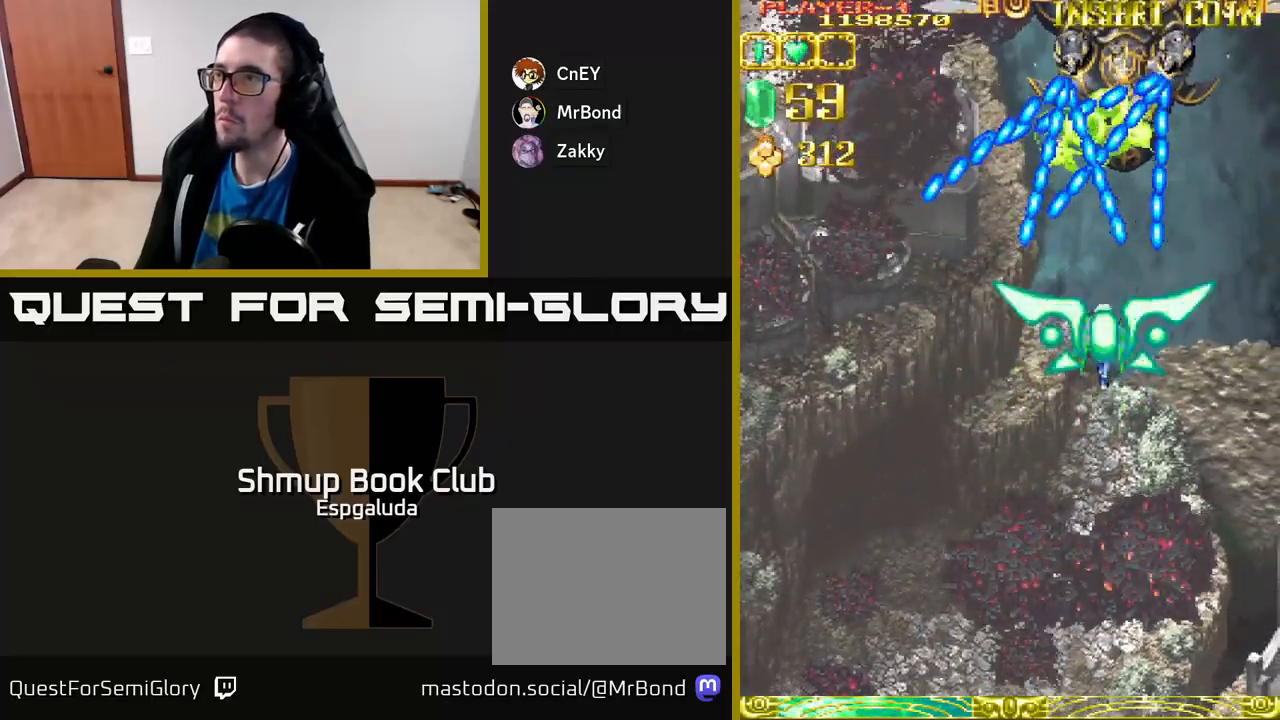
{"buttons": ["A"], "left_stick": "center", "events": [[417, "DPAD_UP", "down"], [483, "DPAD_UP", "up"]]}
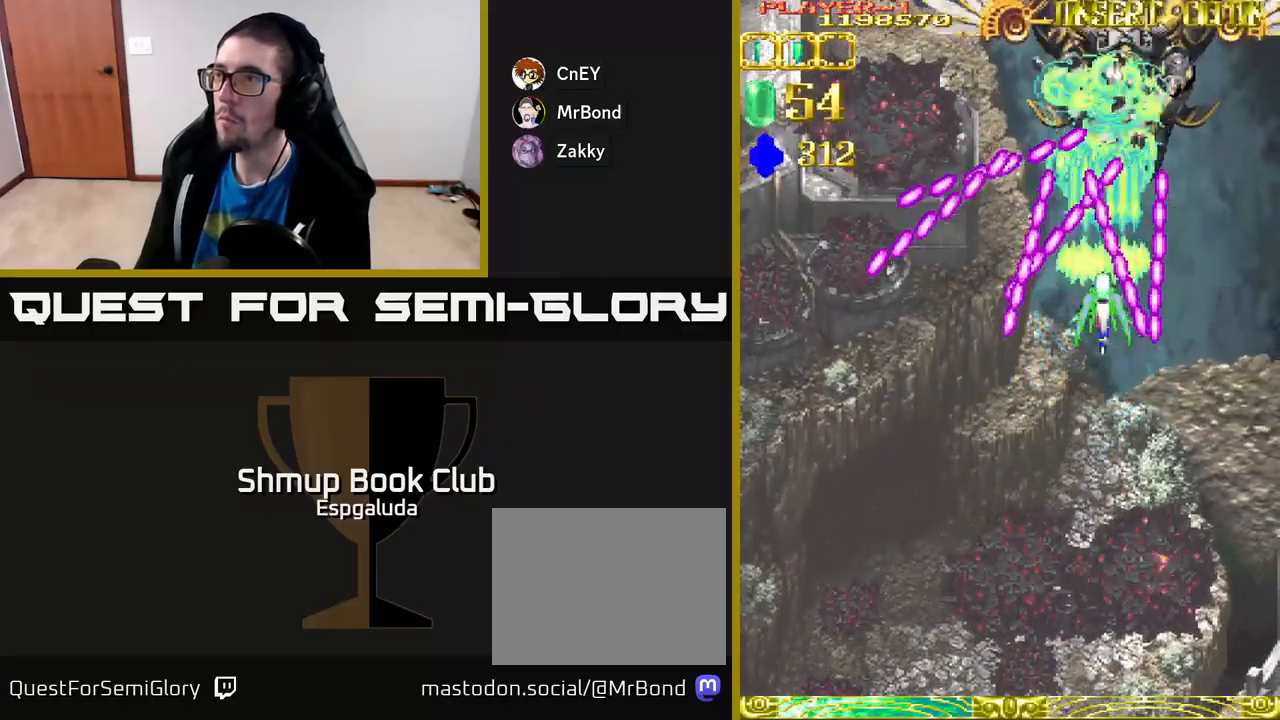
{"buttons": ["A"], "left_stick": "center", "events": []}
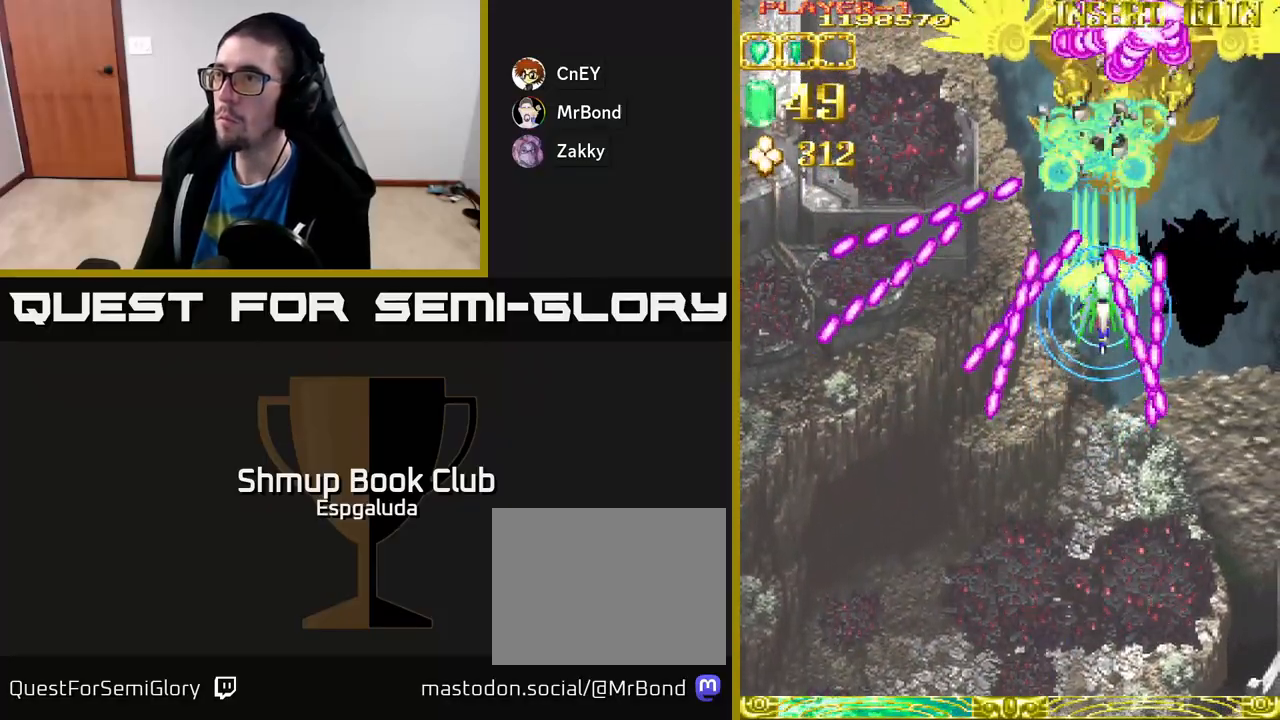
{"buttons": ["A"], "left_stick": "center", "events": [[267, "DPAD_UP", "down"], [467, "DPAD_UP", "up"]]}
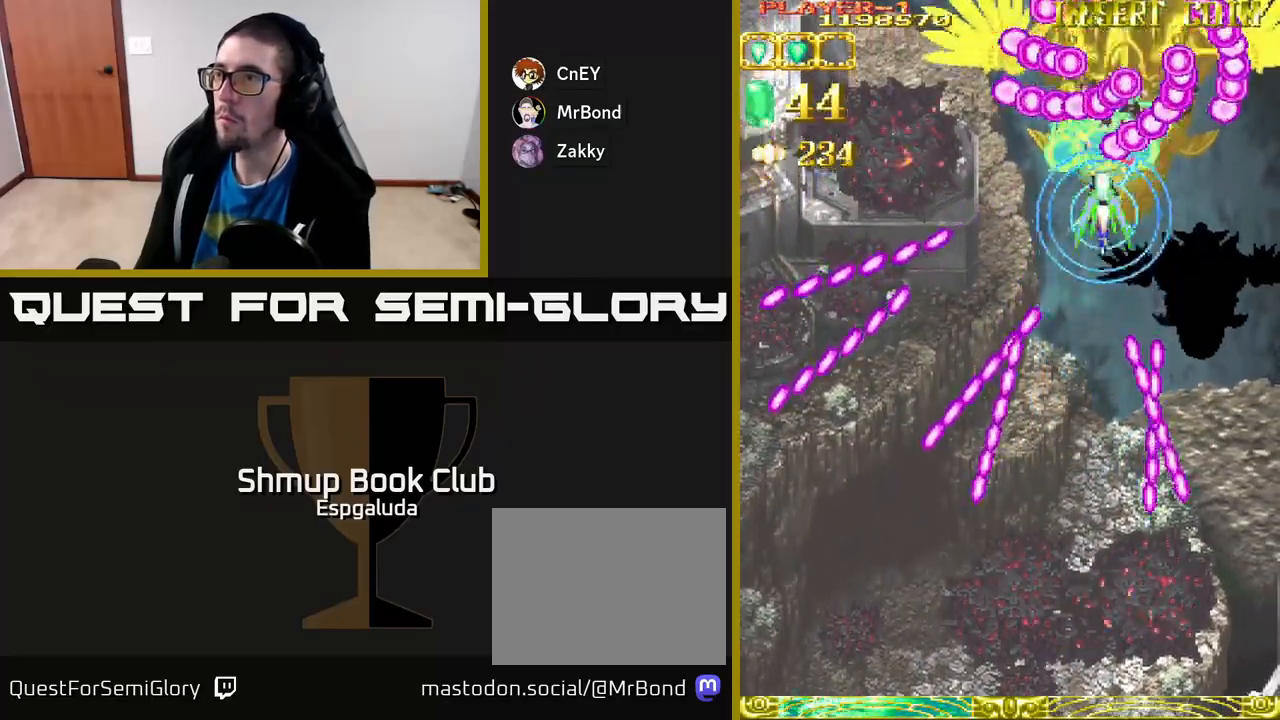
{"buttons": ["A"], "left_stick": "center", "events": [[217, "DPAD_DOWN", "down"], [283, "DPAD_DOWN", "up"]]}
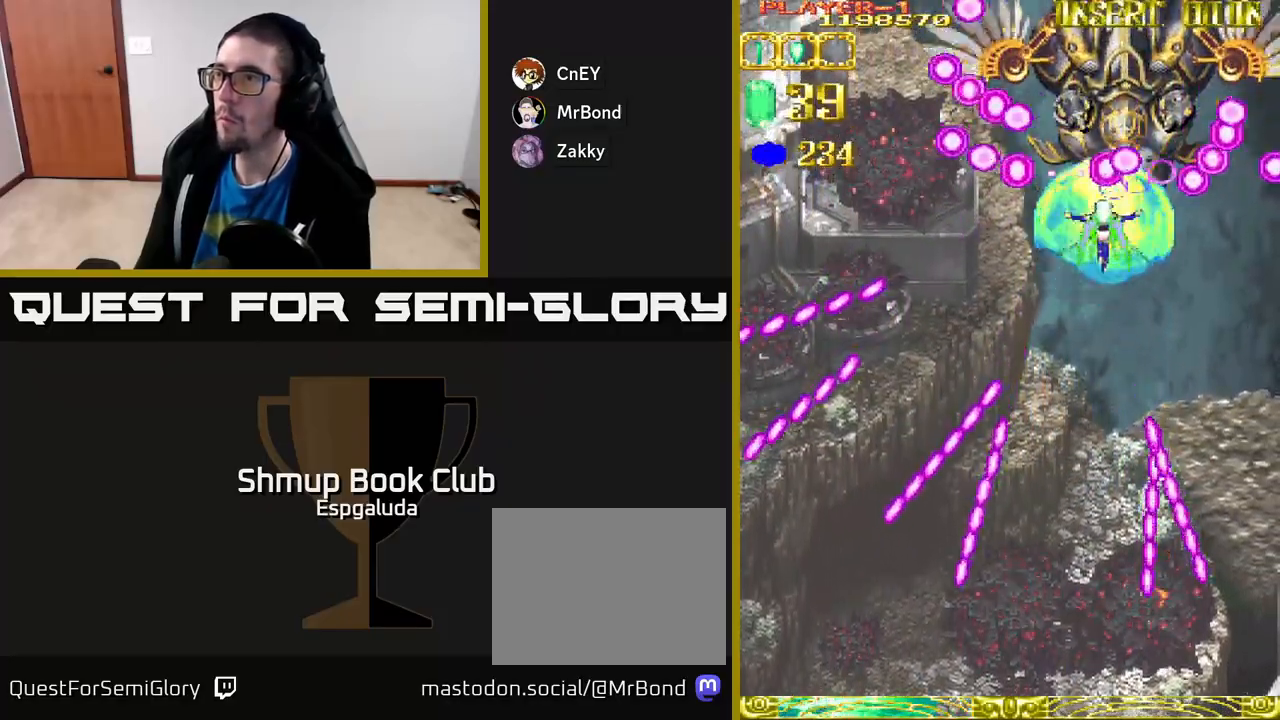
{"buttons": ["A", "DPAD_UP"], "left_stick": "center", "events": [[50, "DPAD_DOWN", "down"], [100, "DPAD_RIGHT", "down"], [117, "DPAD_DOWN", "up"], [200, "DPAD_RIGHT", "up"], [467, "DPAD_UP", "down"]]}
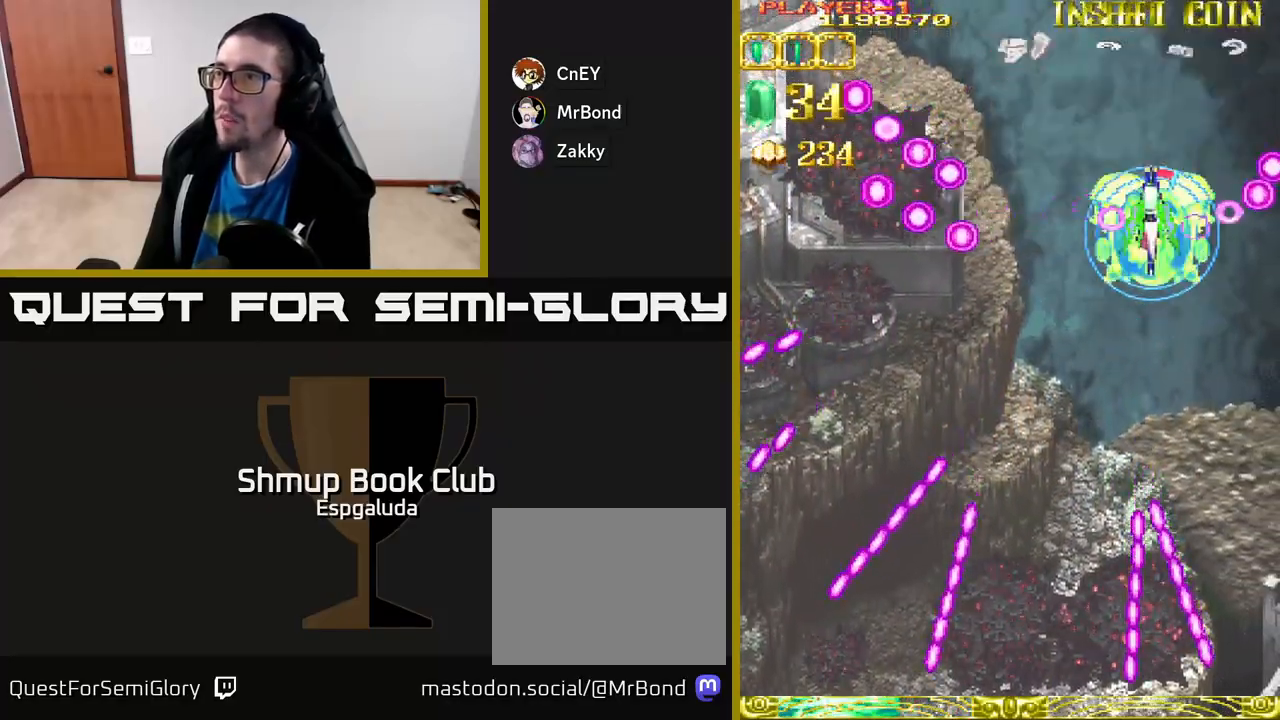
{"buttons": ["A", "DPAD_DOWN"], "left_stick": "center", "events": [[150, "DPAD_LEFT", "down"], [167, "DPAD_UP", "up"], [267, "DPAD_DOWN", "down"], [317, "DPAD_LEFT", "up"]]}
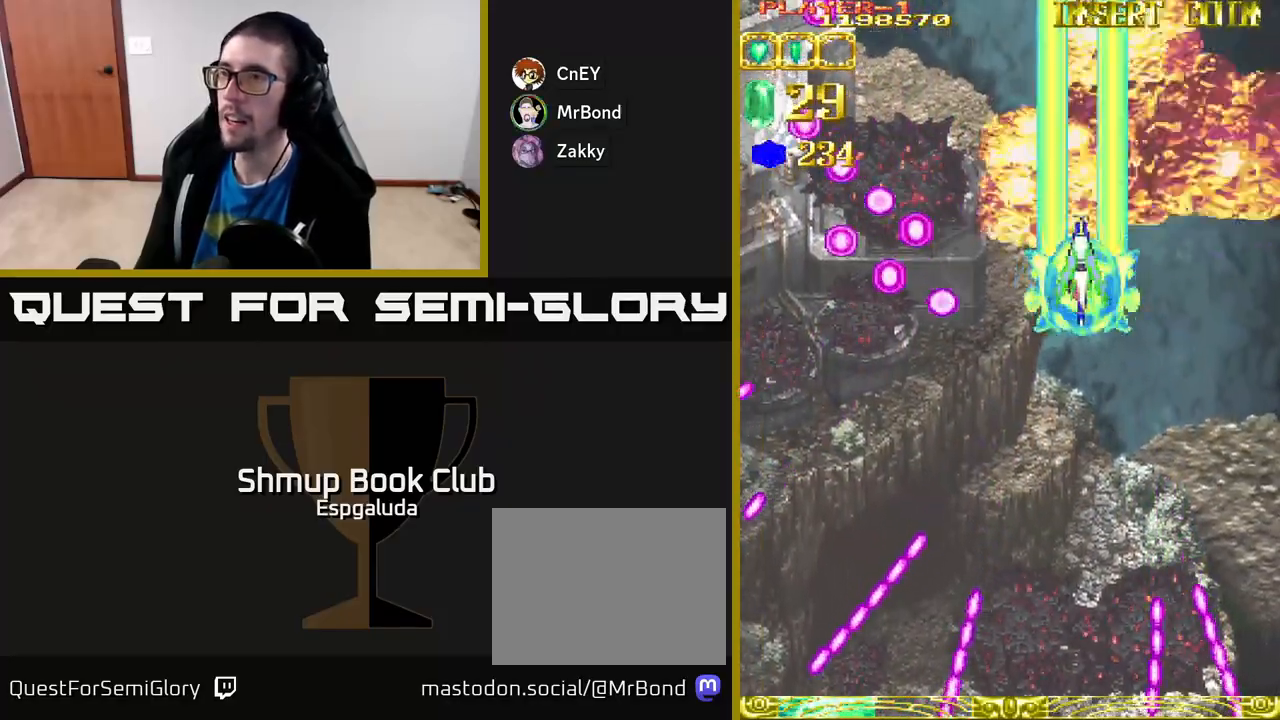
{"buttons": ["A", "X"], "left_stick": "center", "events": [[150, "DPAD_LEFT", "down"], [200, "DPAD_DOWN", "up"], [233, "DPAD_LEFT", "up"], [250, "DPAD_UP", "down"], [467, "DPAD_UP", "up"], [483, "X", "down"]]}
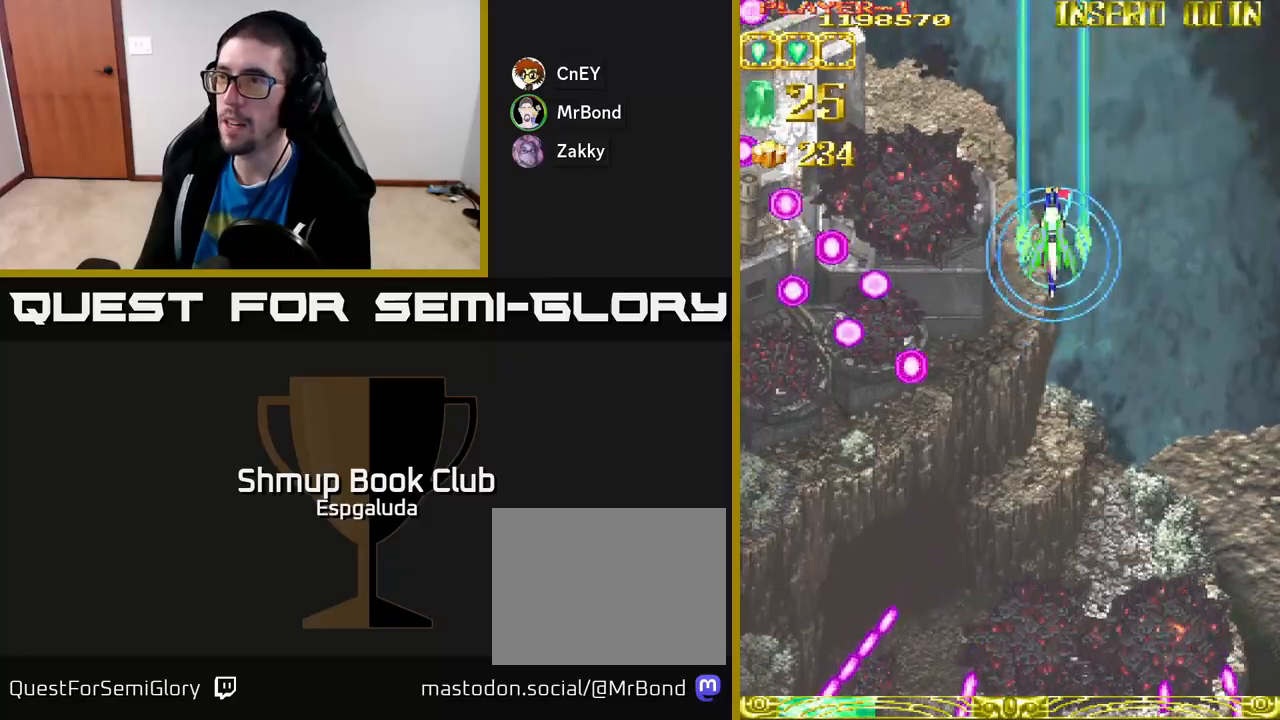
{"buttons": ["A"], "left_stick": "center", "events": [[100, "X", "up"], [183, "DPAD_LEFT", "down"], [400, "DPAD_LEFT", "up"]]}
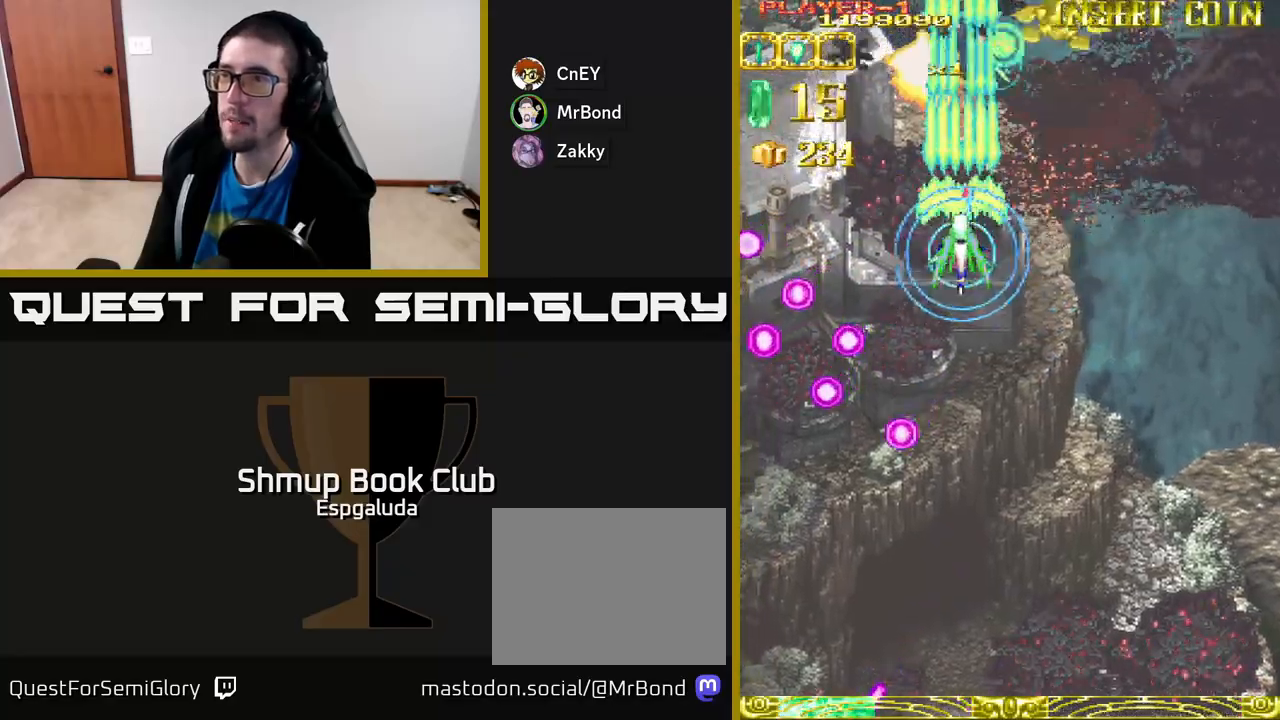
{"buttons": ["A", "DPAD_DOWN", "DPAD_RIGHT"], "left_stick": "center", "events": [[217, "DPAD_LEFT", "down"], [367, "DPAD_DOWN", "down"], [367, "DPAD_LEFT", "up"], [400, "DPAD_RIGHT", "down"]]}
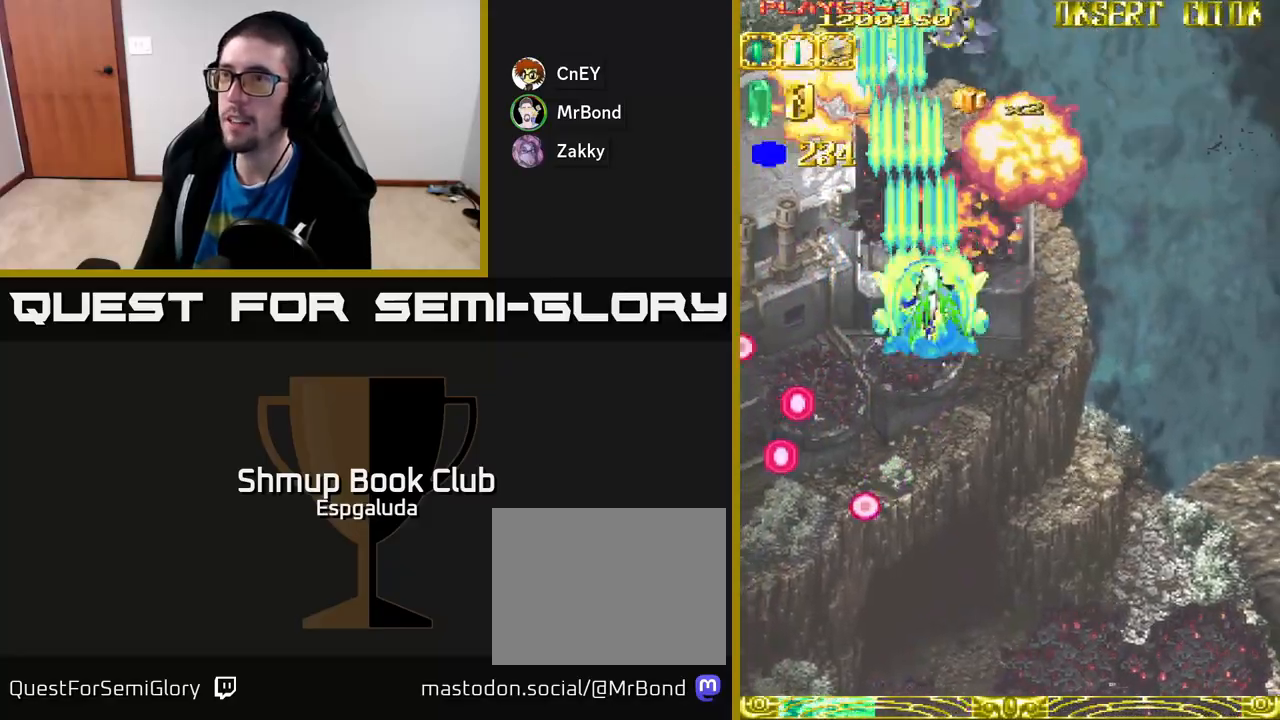
{"buttons": ["A", "DPAD_LEFT"], "left_stick": "center", "events": [[50, "X", "down"], [167, "X", "up"], [250, "DPAD_RIGHT", "up"], [283, "DPAD_LEFT", "down"], [333, "DPAD_DOWN", "up"]]}
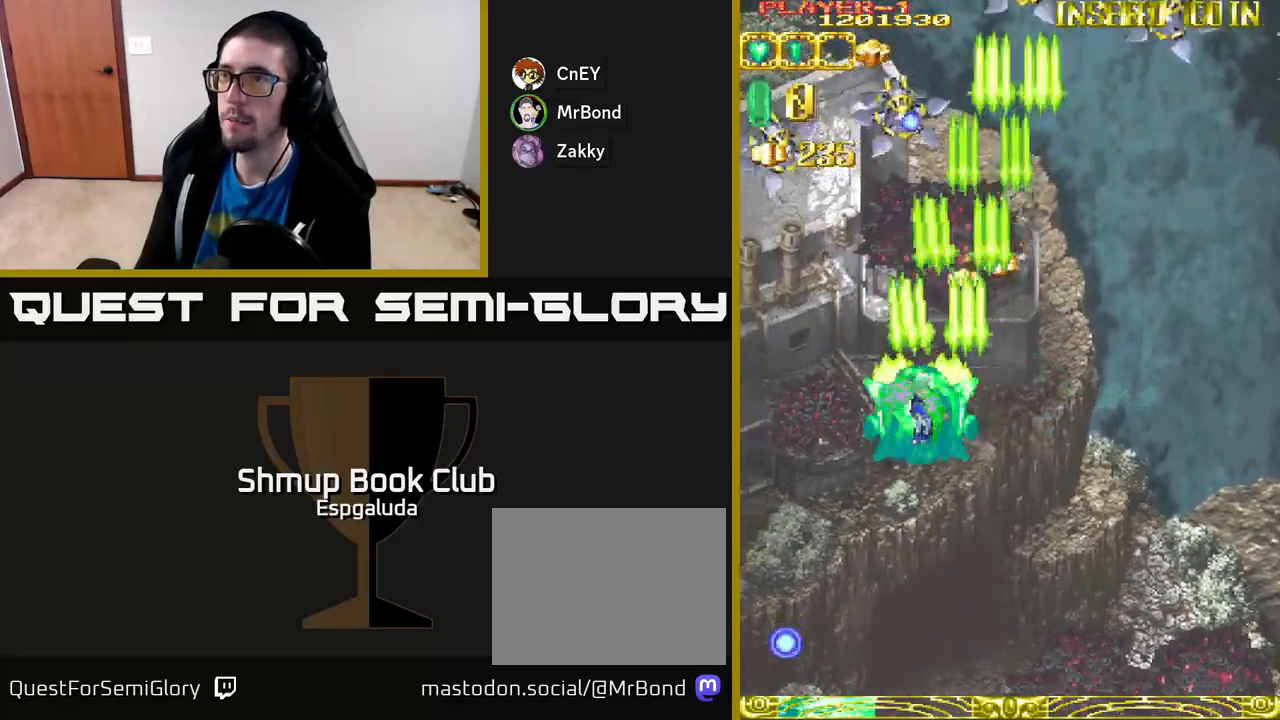
{"buttons": ["A", "DPAD_UP", "DPAD_RIGHT"], "left_stick": "center", "events": [[450, "DPAD_UP", "down"], [467, "DPAD_LEFT", "up"], [500, "DPAD_RIGHT", "down"]]}
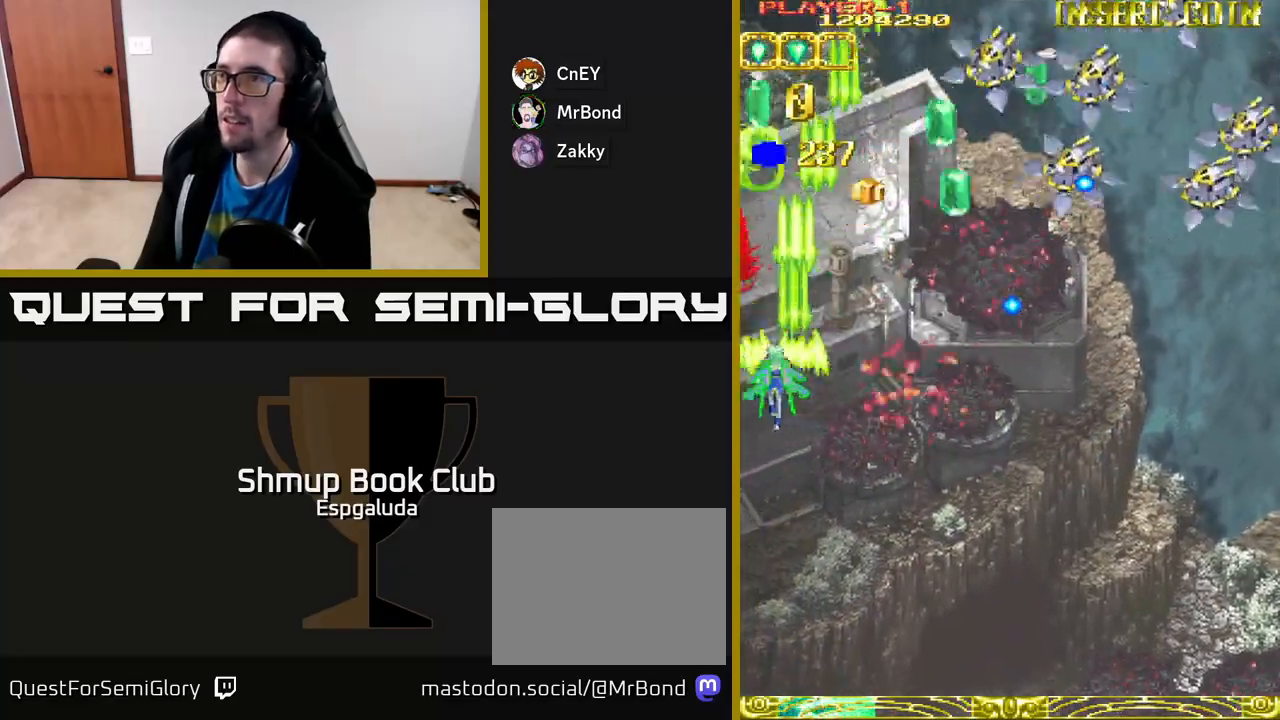
{"buttons": ["A", "DPAD_RIGHT"], "left_stick": "center", "events": [[67, "DPAD_UP", "up"]]}
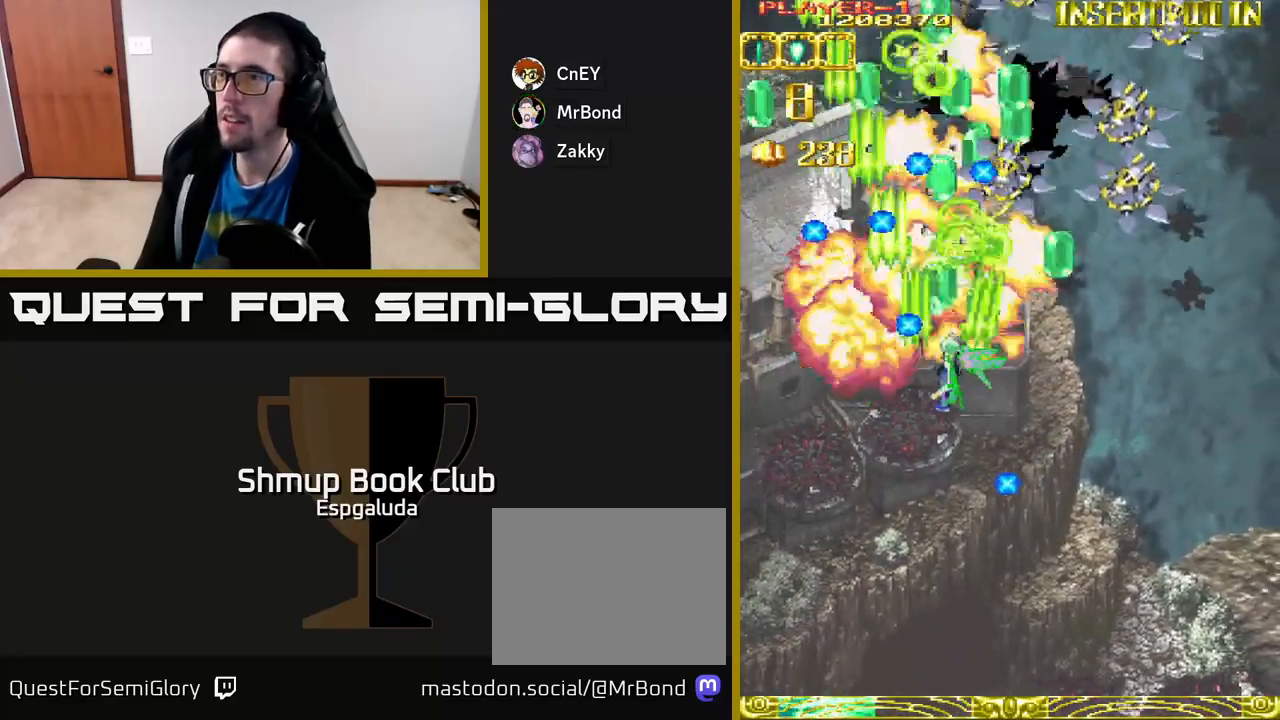
{"buttons": ["A", "DPAD_RIGHT"], "left_stick": "center", "events": []}
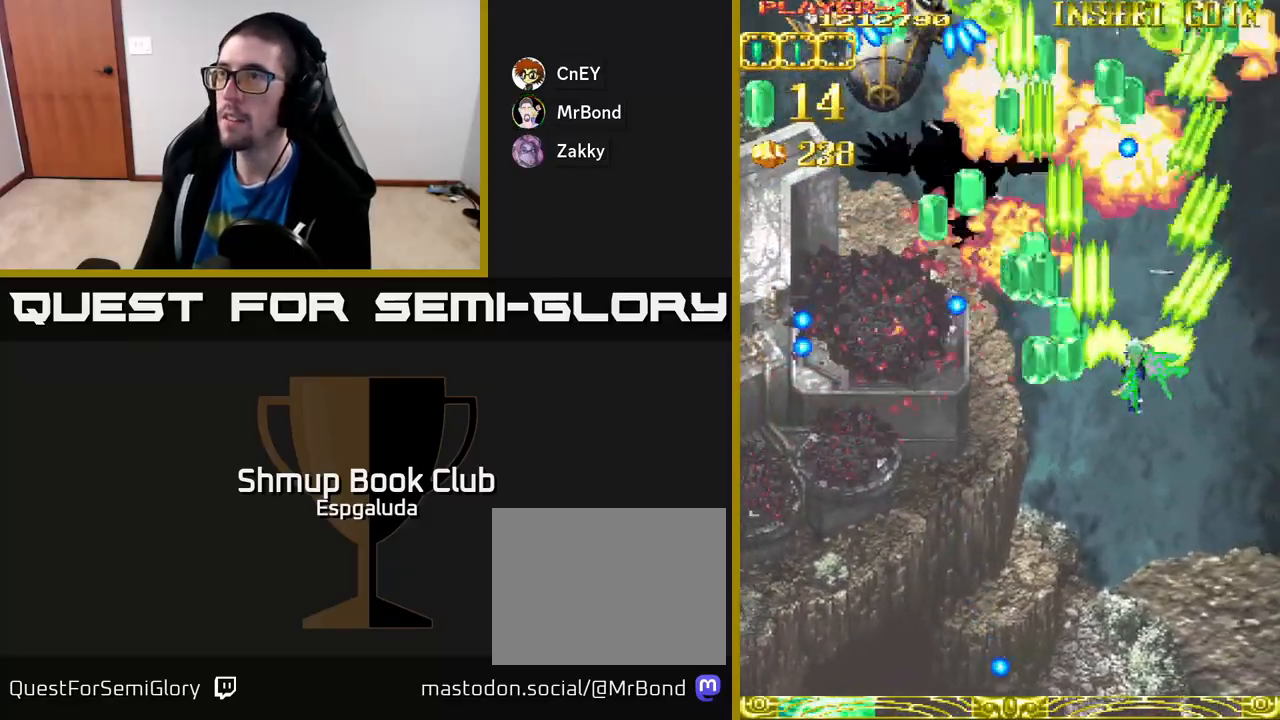
{"buttons": ["A", "DPAD_LEFT"], "left_stick": "center", "events": [[250, "DPAD_RIGHT", "up"], [267, "DPAD_LEFT", "down"]]}
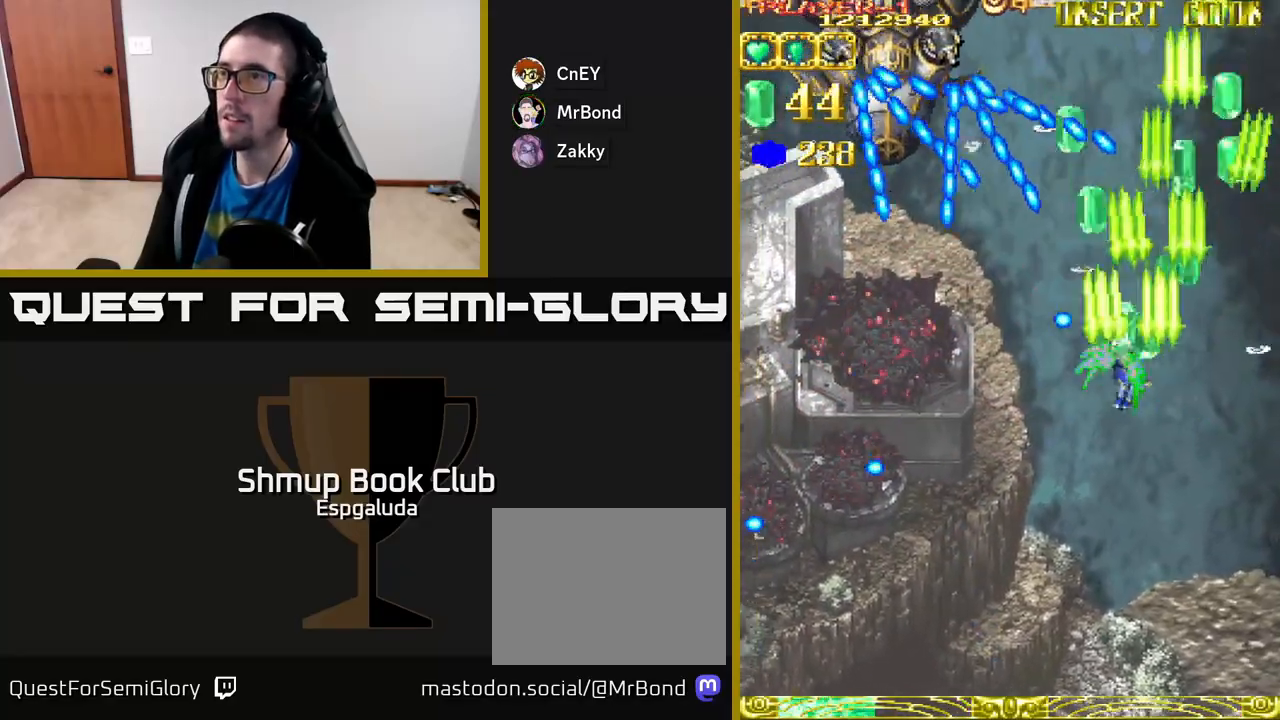
{"buttons": ["A", "DPAD_DOWN", "DPAD_RIGHT"], "left_stick": "center", "events": [[333, "DPAD_DOWN", "down"], [367, "DPAD_LEFT", "up"], [417, "DPAD_RIGHT", "down"]]}
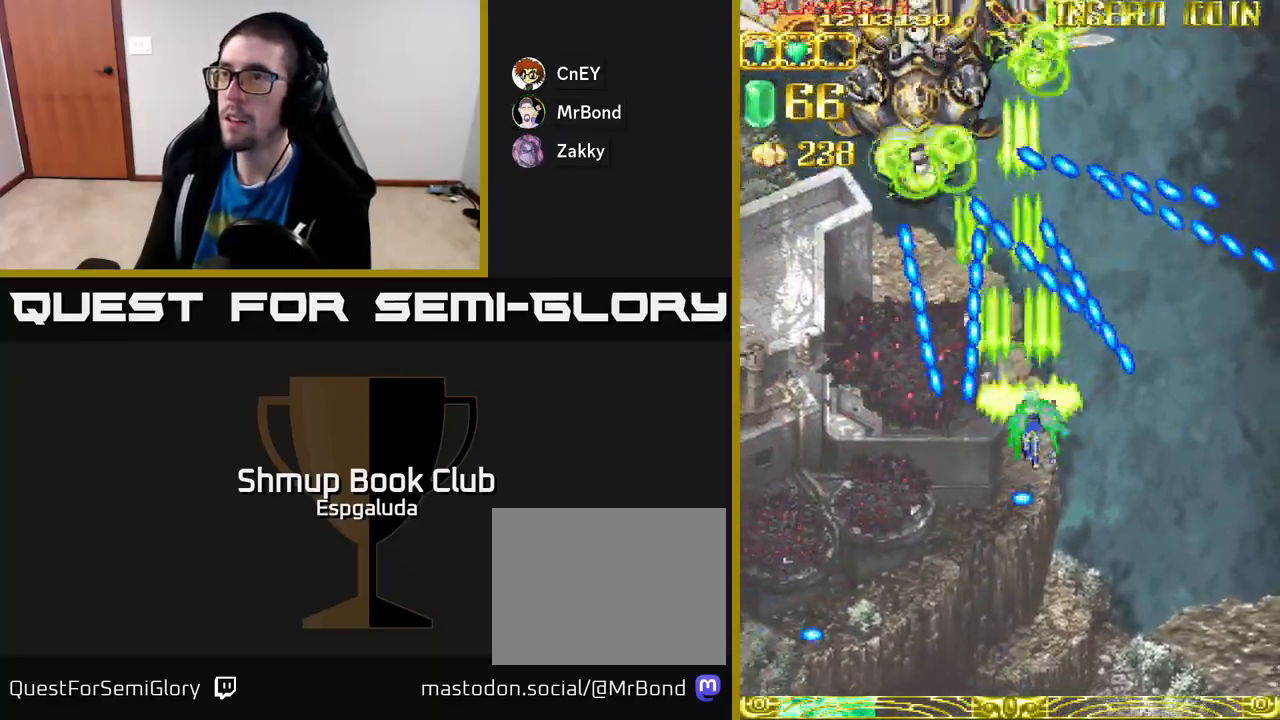
{"buttons": ["A", "DPAD_UP"], "left_stick": "center", "events": [[67, "DPAD_RIGHT", "up"], [217, "DPAD_DOWN", "up"], [250, "DPAD_UP", "down"], [267, "DPAD_LEFT", "down"], [367, "DPAD_LEFT", "up"]]}
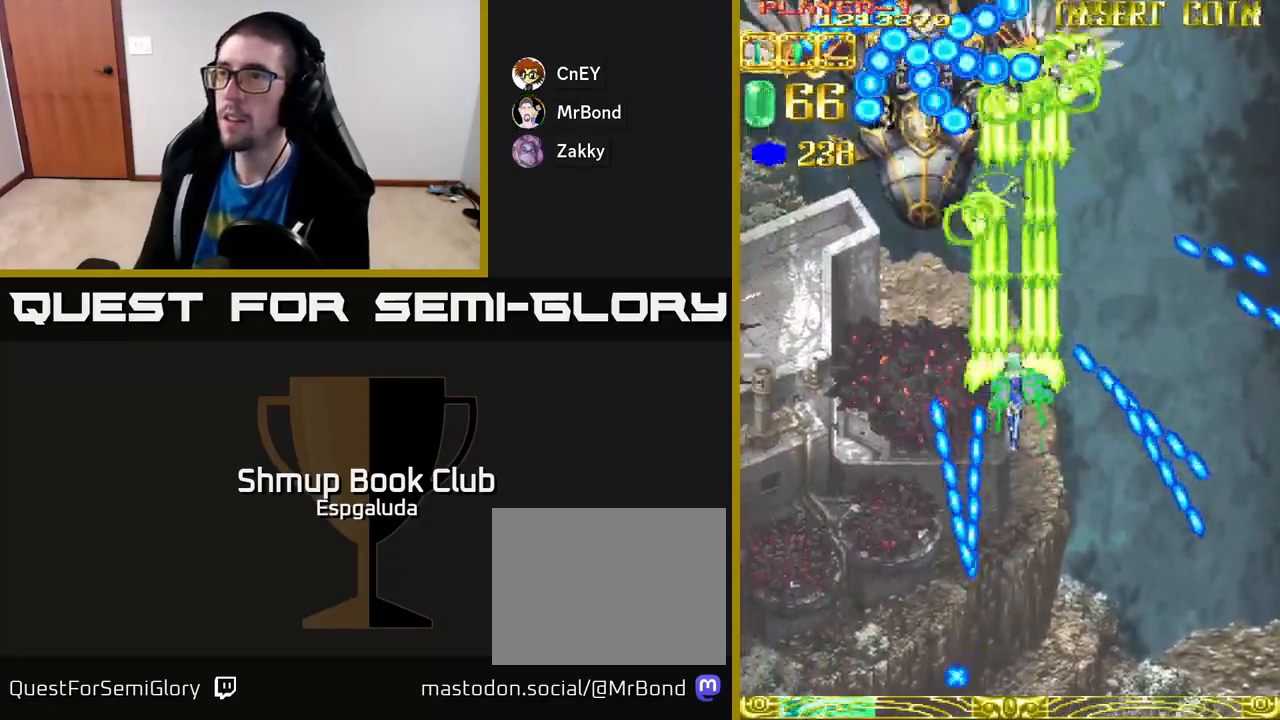
{"buttons": ["A", "DPAD_DOWN", "DPAD_LEFT"], "left_stick": "center", "events": [[50, "DPAD_LEFT", "down"], [233, "DPAD_LEFT", "up"], [300, "X", "down"], [350, "DPAD_UP", "up"], [417, "X", "up"], [433, "DPAD_LEFT", "down"], [483, "DPAD_DOWN", "down"]]}
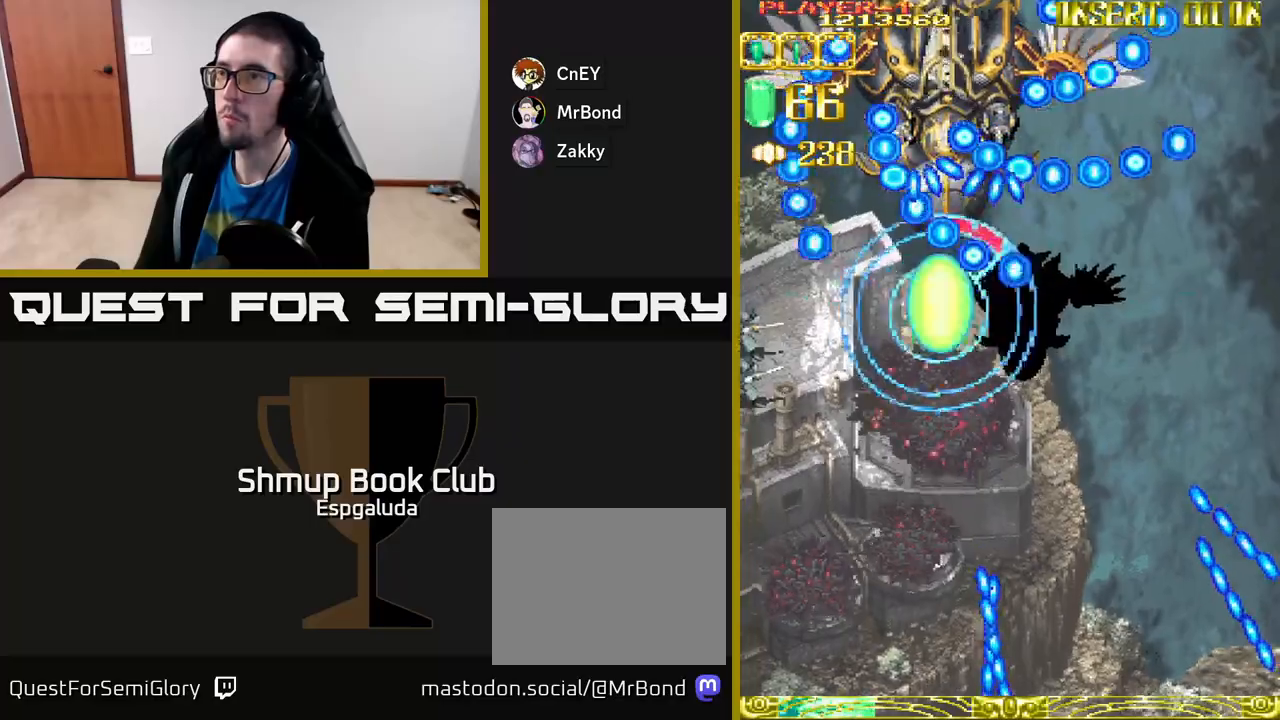
{"buttons": ["A"], "left_stick": "center", "events": [[50, "DPAD_LEFT", "up"], [117, "DPAD_DOWN", "up"], [283, "DPAD_DOWN", "down"], [433, "DPAD_DOWN", "up"]]}
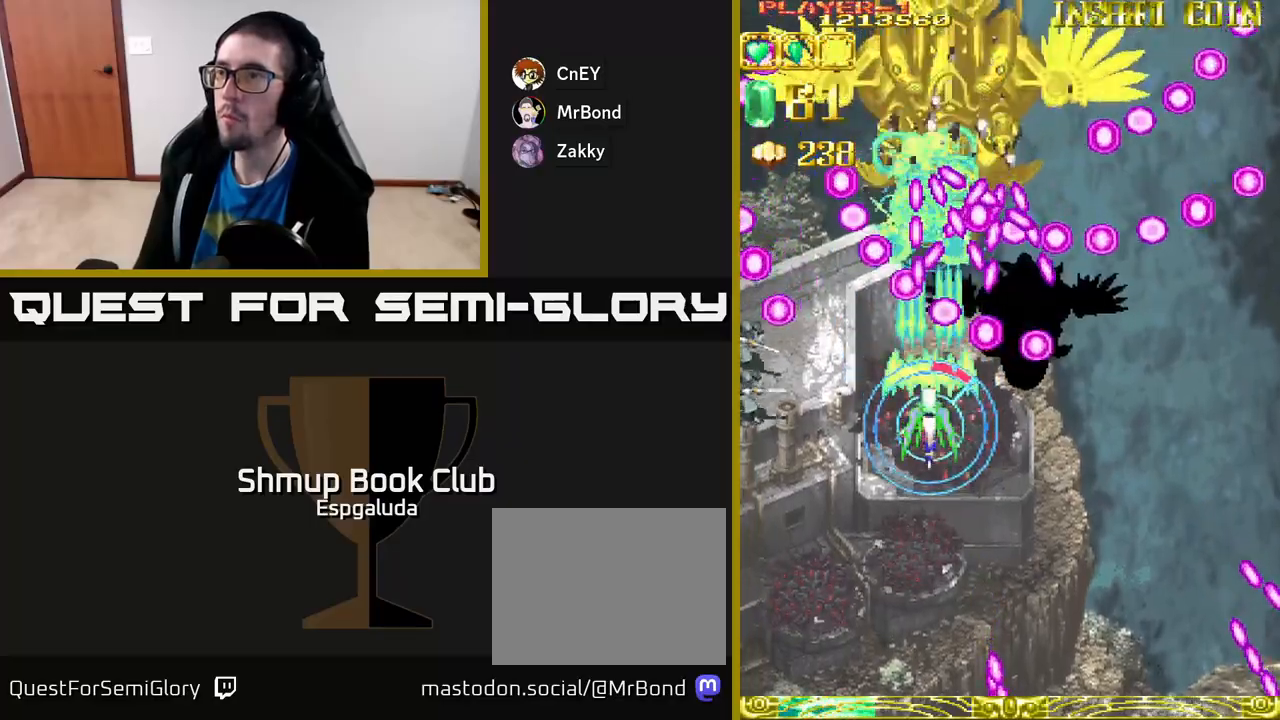
{"buttons": ["A", "DPAD_DOWN"], "left_stick": "center", "events": [[433, "DPAD_DOWN", "down"]]}
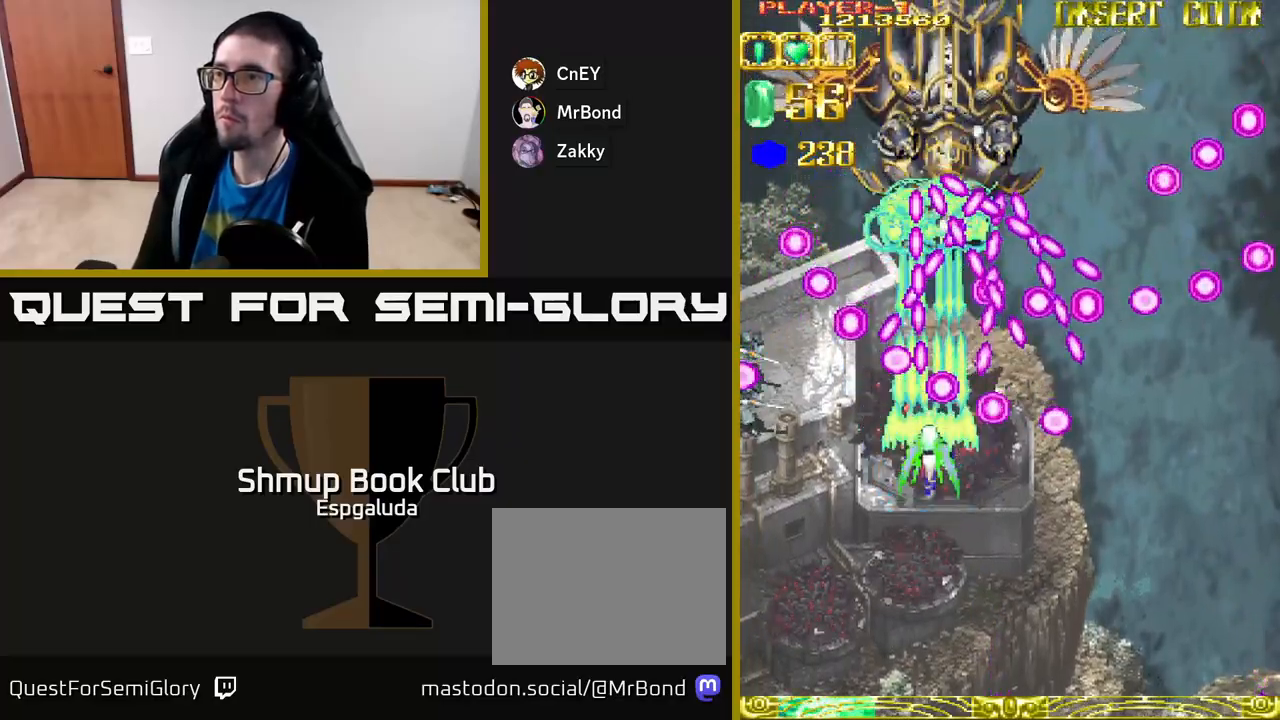
{"buttons": ["A"], "left_stick": "center", "events": [[50, "DPAD_DOWN", "up"], [300, "DPAD_LEFT", "down"], [333, "DPAD_LEFT", "up"]]}
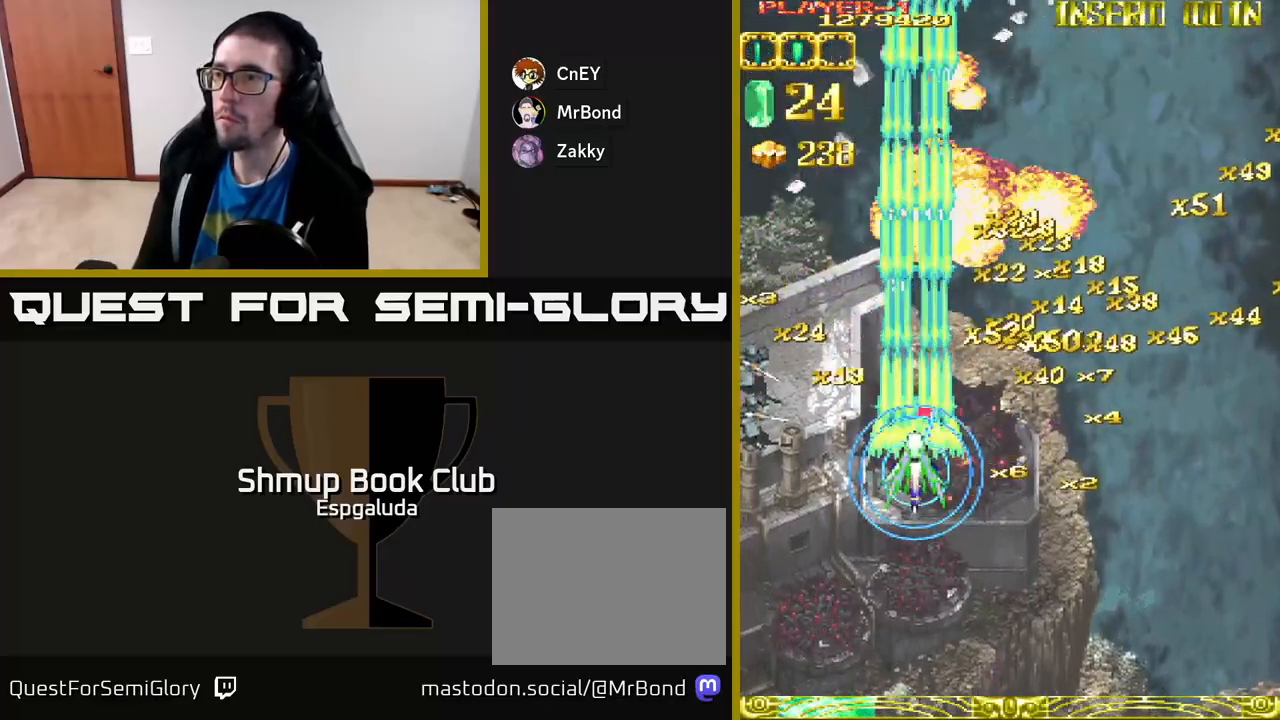
{"buttons": ["A", "DPAD_UP"], "left_stick": "center", "events": [[167, "DPAD_UP", "down"], [200, "X", "down"], [300, "X", "up"], [350, "A", "up"], [383, "A", "down"]]}
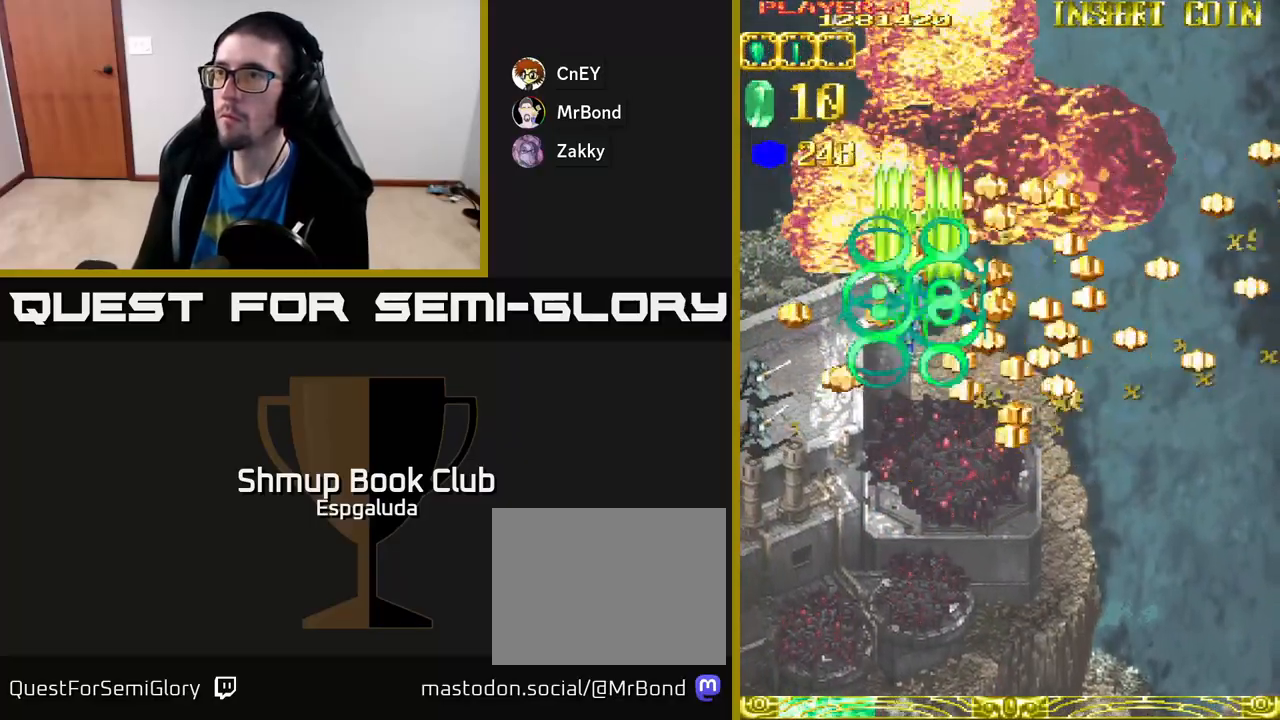
{"buttons": ["A", "DPAD_DOWN"], "left_stick": "center", "events": [[17, "DPAD_LEFT", "down"], [33, "DPAD_UP", "up"], [233, "DPAD_DOWN", "down"], [283, "DPAD_LEFT", "up"]]}
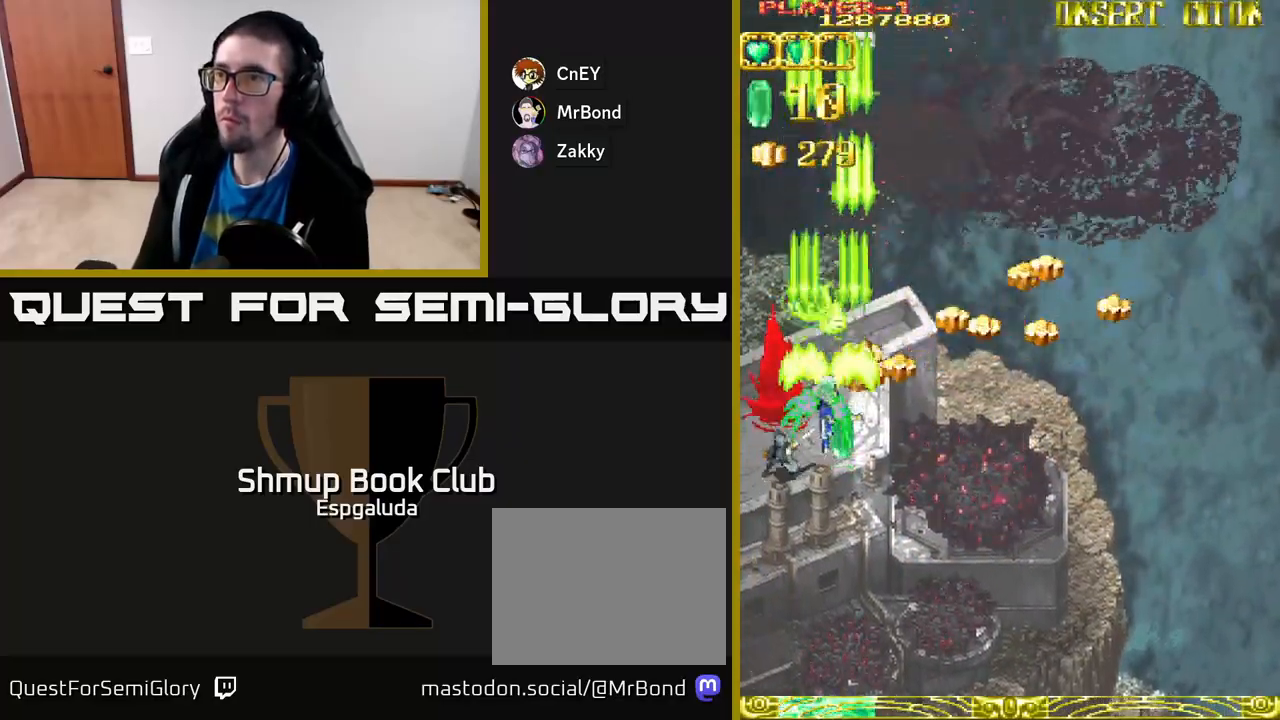
{"buttons": ["A", "DPAD_DOWN", "DPAD_LEFT"], "left_stick": "center", "events": [[100, "DPAD_LEFT", "down"]]}
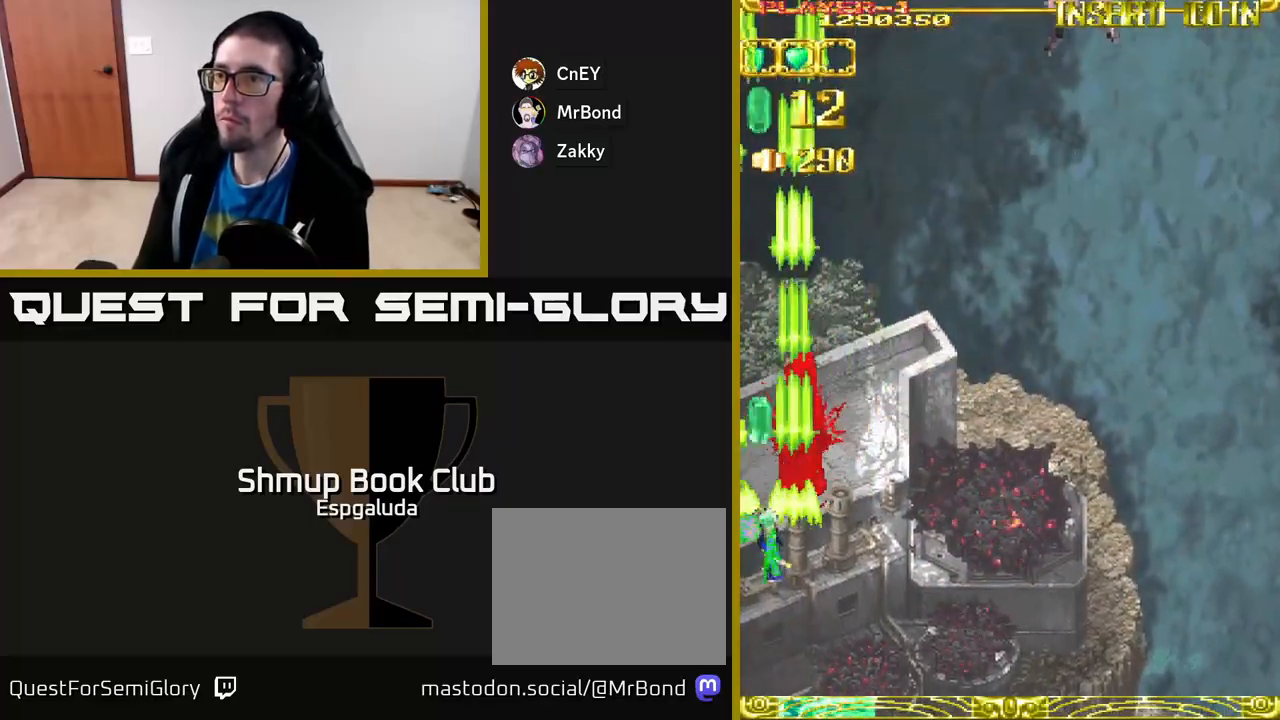
{"buttons": ["A", "DPAD_UP", "DPAD_RIGHT"], "left_stick": "center", "events": [[133, "DPAD_LEFT", "up"], [167, "DPAD_DOWN", "up"], [183, "DPAD_RIGHT", "down"], [183, "DPAD_UP", "down"], [200, "DPAD_RIGHT", "up"], [317, "DPAD_RIGHT", "down"]]}
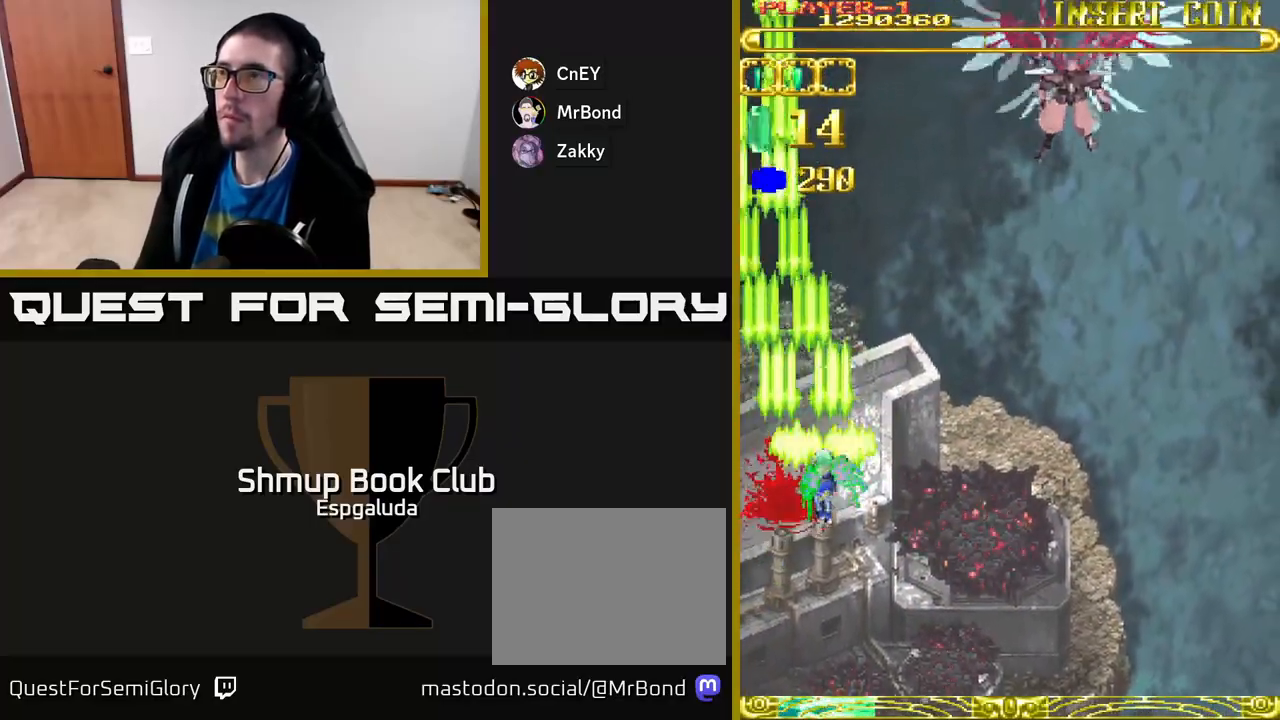
{"buttons": ["A", "DPAD_RIGHT"], "left_stick": "center", "events": [[383, "DPAD_UP", "up"]]}
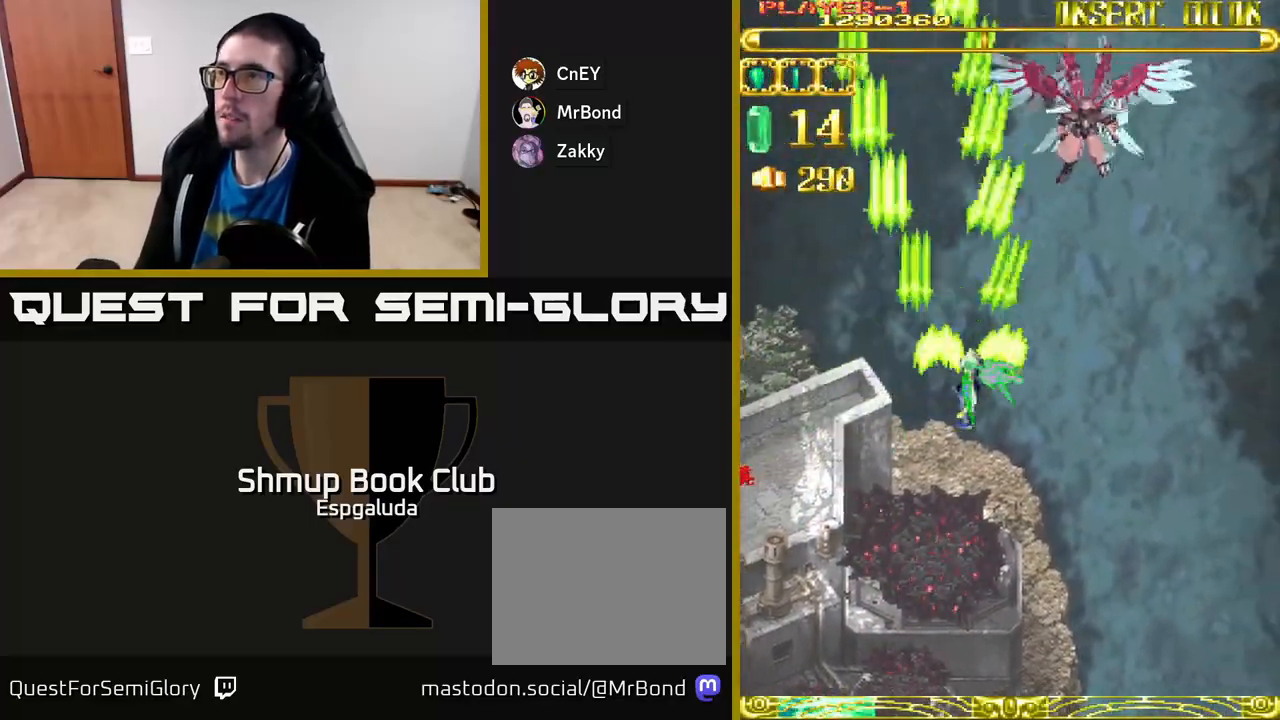
{"buttons": ["A", "DPAD_UP", "DPAD_LEFT"], "left_stick": "center", "events": [[200, "DPAD_UP", "down"], [267, "DPAD_RIGHT", "up"], [417, "DPAD_LEFT", "down"]]}